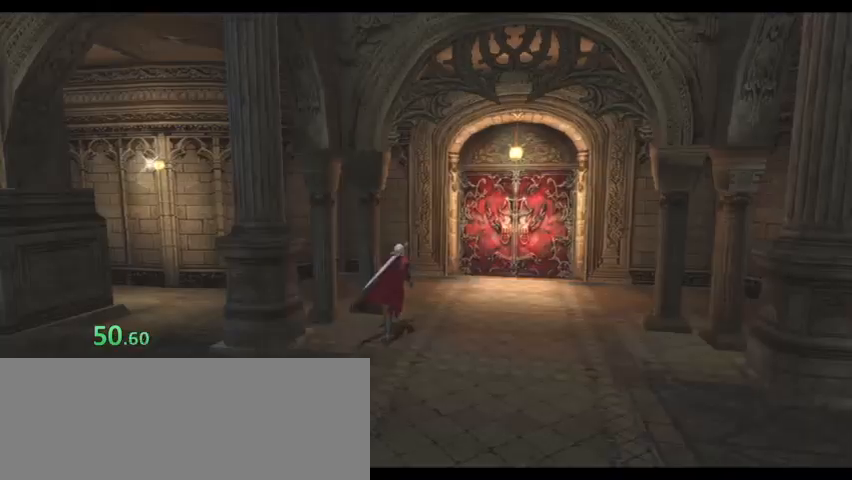
Gameplay with keyboard; each line is a JSON object with the keys held at the frame after it. "events" lists presses ("down") and releases ("up") of ".", "/", "0", "1", "2", "3", "4", "5", "6", "7", "8", "9", "a", "alt_l", "alt_r", "b", "backslash", "backspace", "c", "caps_lock", "comma", "ctrl_l", "ctrl_r", "d", "down", "e", "equals", "escape", "f", "f1", "f10", "f11", "f12", "f2", "f3", "f4", "f5", "f6", "f7", "f8", "f9", "g", "h", "i", "j", "k", "l", "lbracket", "left", "m", "minus", "n", "o", "p", "q", "quote", "r", "rbracket", "return", "right", "s", "semicolon", "shift_l", "shift_r", "space", "super", "t", "tab", "tilde", "u", "up", "v", "w", "x", "y" and "z" between this image and that frame as [ms after this image, input, new state], when the widget could be followed in between. No other keys are recorded. Mouse input is not recorded.
{"keys": ["w"], "events": []}
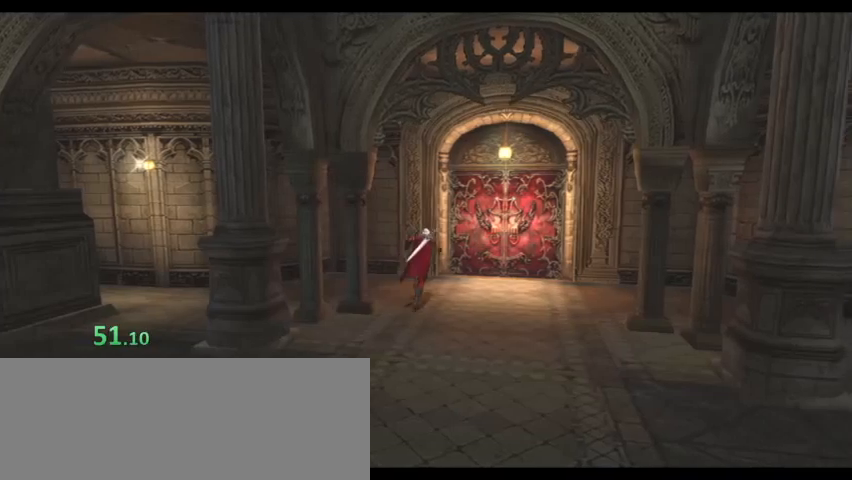
{"keys": ["w"], "events": [[367, "l", "down"], [400, "l", "up"], [433, "l", "down"], [500, "l", "up"]]}
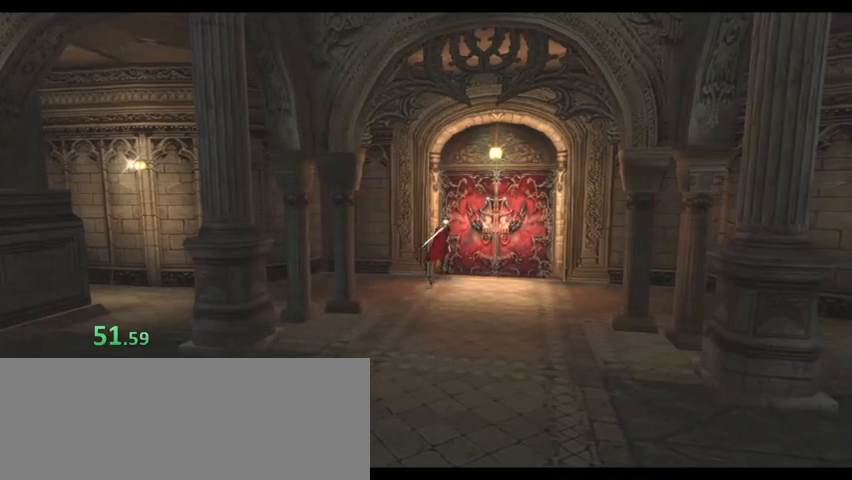
{"keys": ["k", "shift_l"], "events": [[33, "l", "down"], [67, "l", "up"], [133, "l", "down"], [167, "l", "up"], [233, "l", "down"], [333, "k", "down"], [333, "l", "up"], [367, "k", "up"], [367, "w", "up"], [400, "k", "down"], [500, "shift_l", "down"]]}
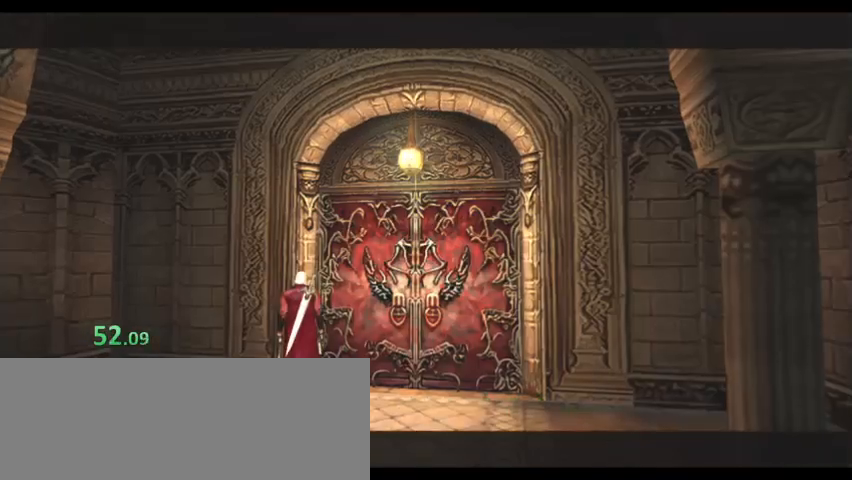
{"keys": ["l"], "events": [[33, "shift_l", "up"], [100, "k", "up"], [100, "shift_l", "down"], [133, "k", "down"], [133, "l", "down"], [200, "k", "up"], [200, "l", "up"], [200, "shift_l", "up"], [233, "shift_l", "down"], [333, "shift_l", "up"], [367, "l", "down"]]}
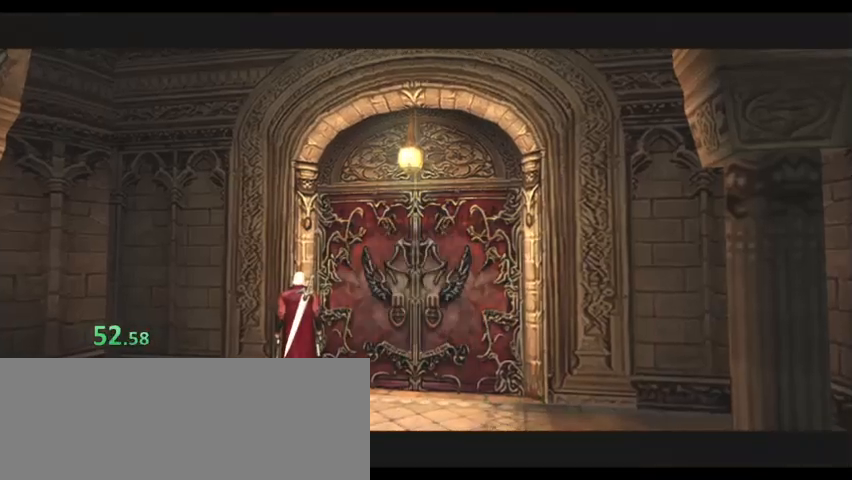
{"keys": [], "events": [[100, "l", "up"], [133, "l", "down"], [200, "l", "up"], [233, "l", "down"], [300, "l", "up"], [333, "l", "down"], [367, "l", "up"]]}
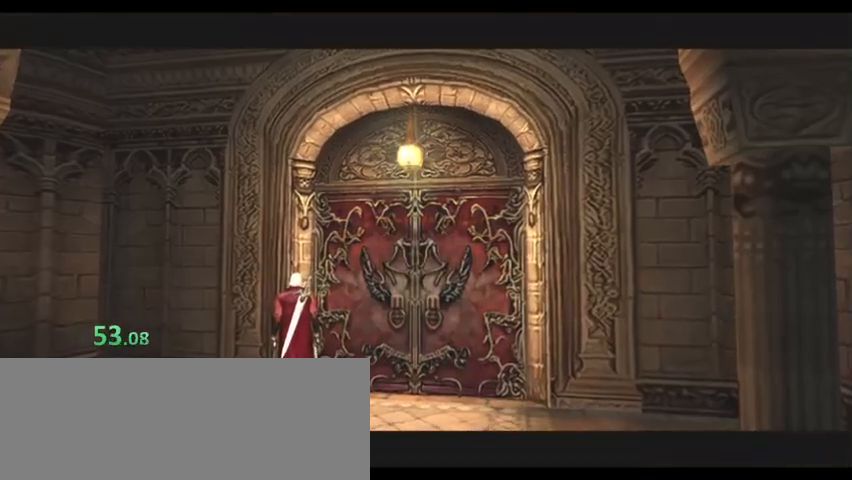
{"keys": [], "events": []}
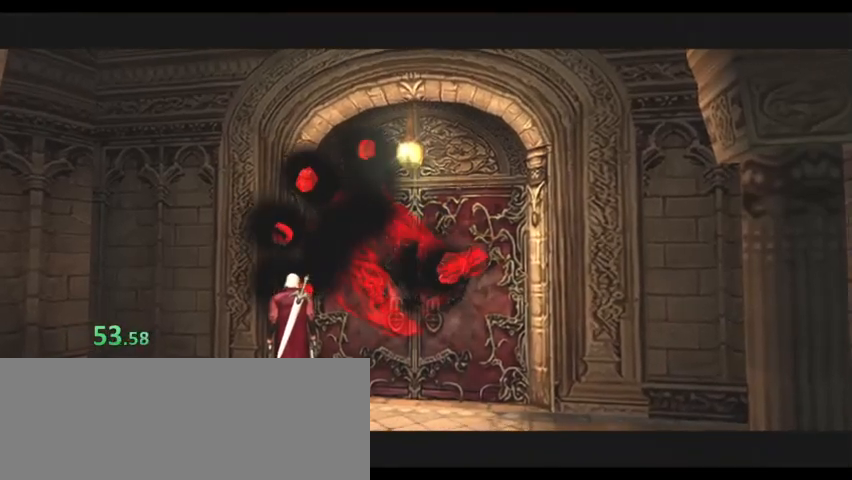
{"keys": [], "events": []}
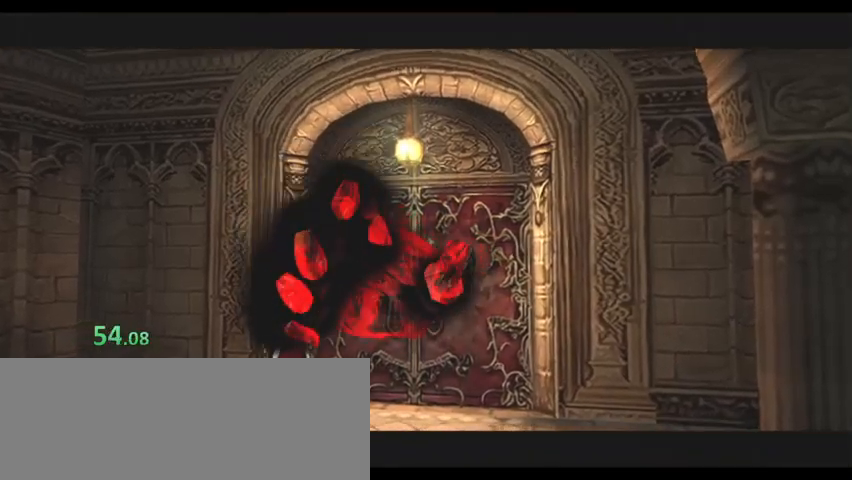
{"keys": [], "events": []}
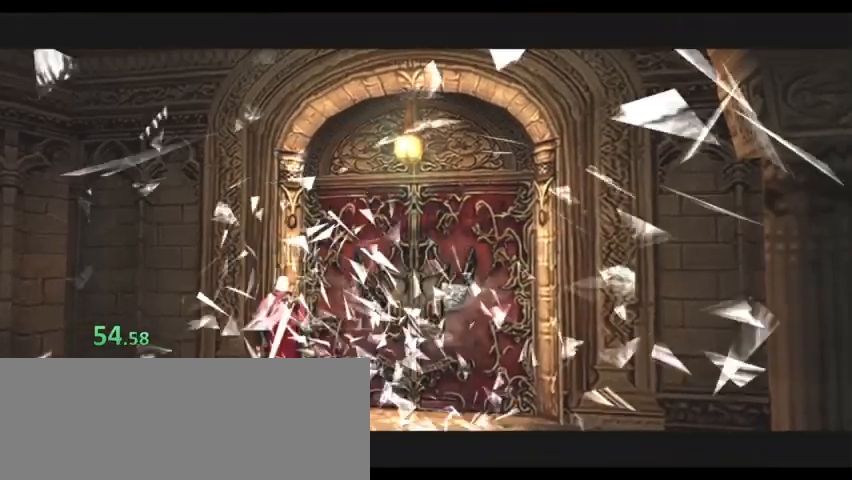
{"keys": [], "events": []}
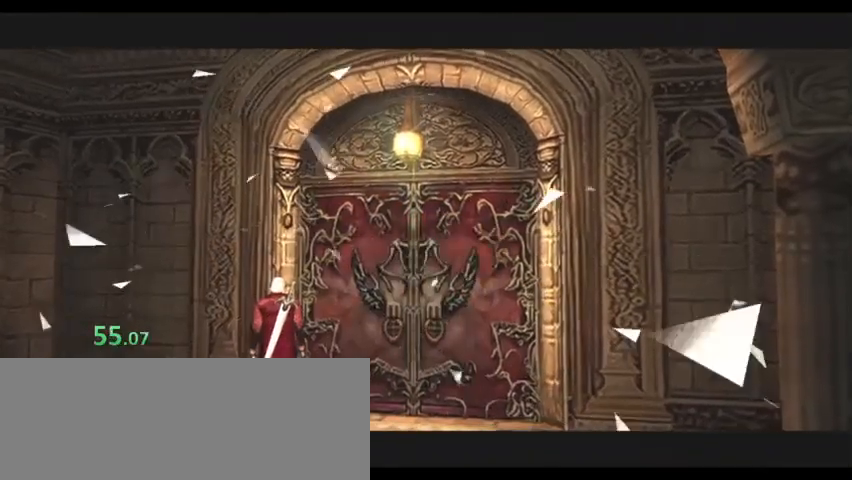
{"keys": [], "events": []}
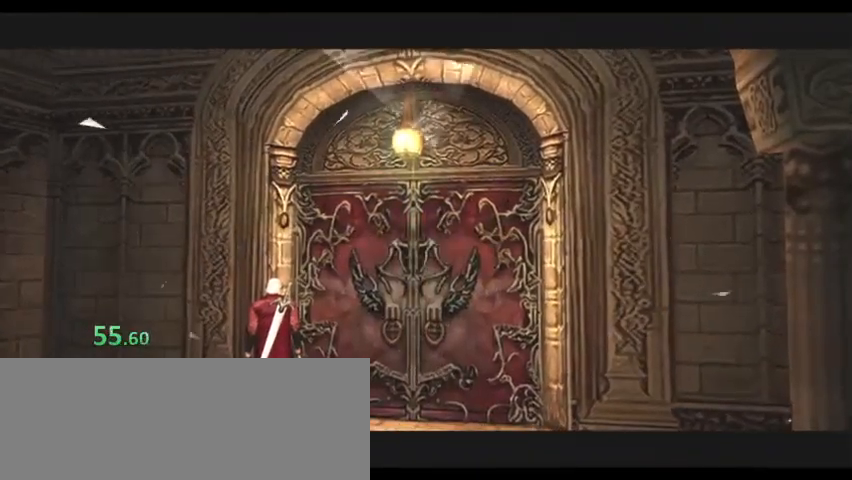
{"keys": [], "events": []}
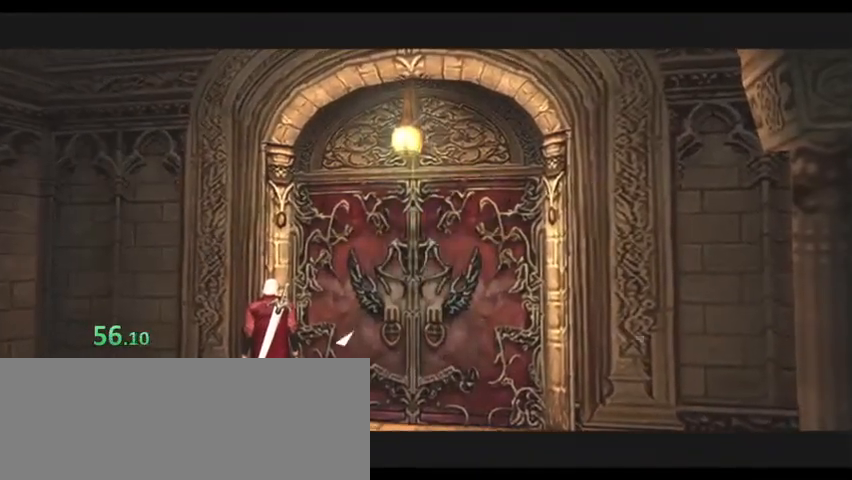
{"keys": [], "events": []}
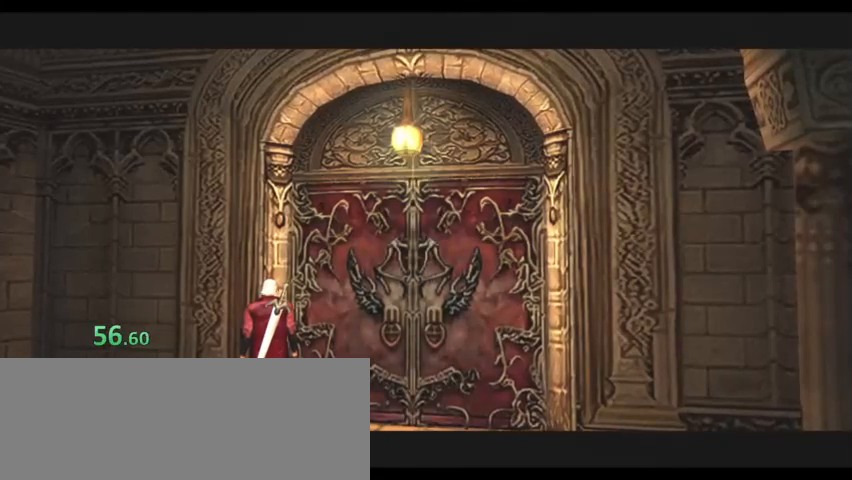
{"keys": [], "events": []}
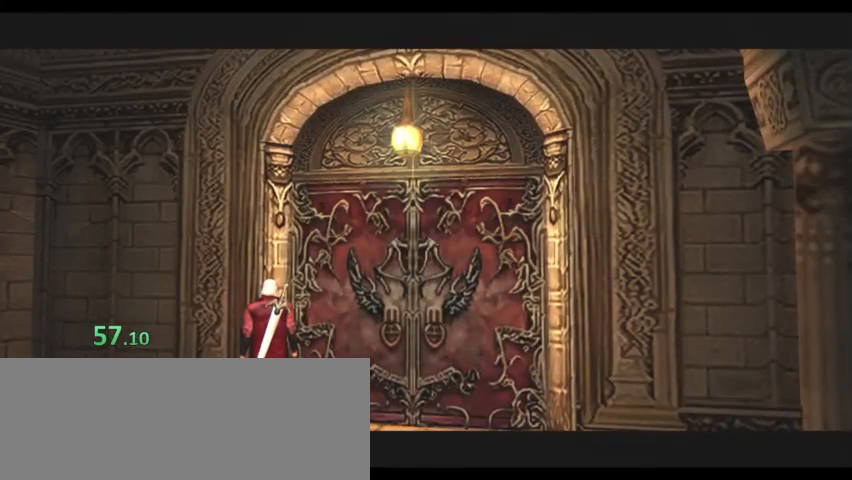
{"keys": [], "events": []}